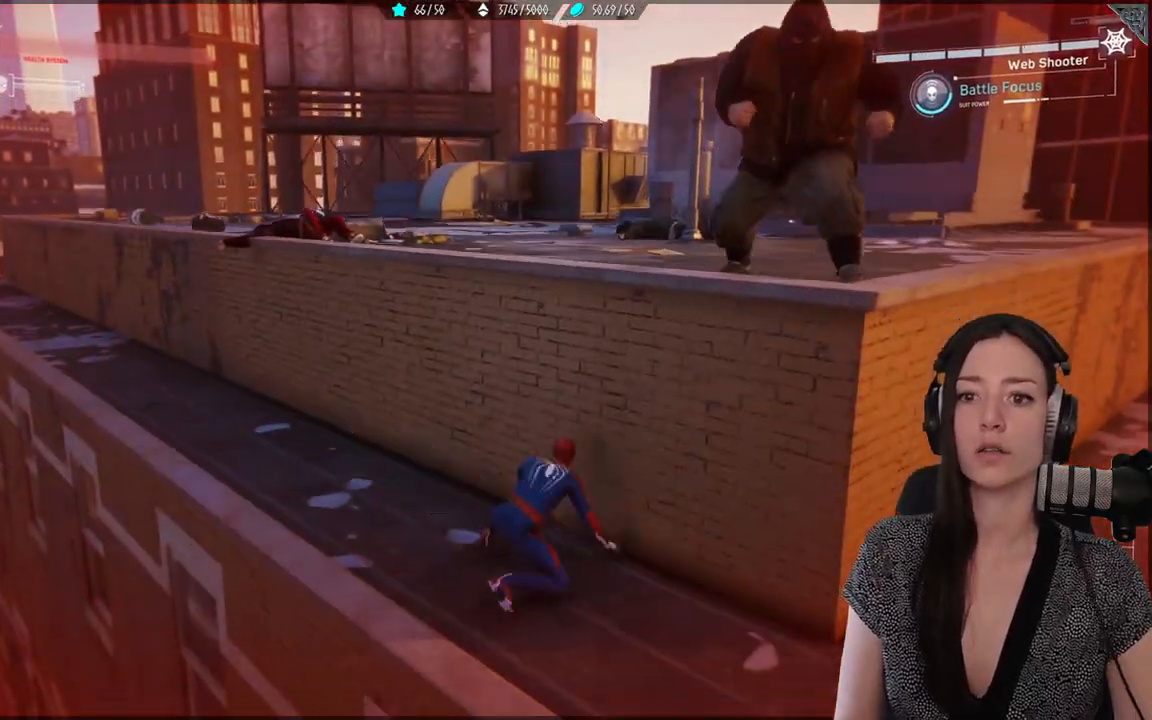
Gameplay with a controller (Xbox layout); each line is a JSON object with the inputs held at the frame after it. "events" lists button and stick changes between this image and that frame as [ms after this image, input, new state], when the widget could be followed in between. Not read: SELECT.
{"buttons": [], "left_stick": "up-left", "right_stick": "center", "events": [[17, "left_stick", "up"], [183, "left_stick", "up-left"], [183, "right_stick", "center"], [283, "A", "down"], [433, "A", "up"]]}
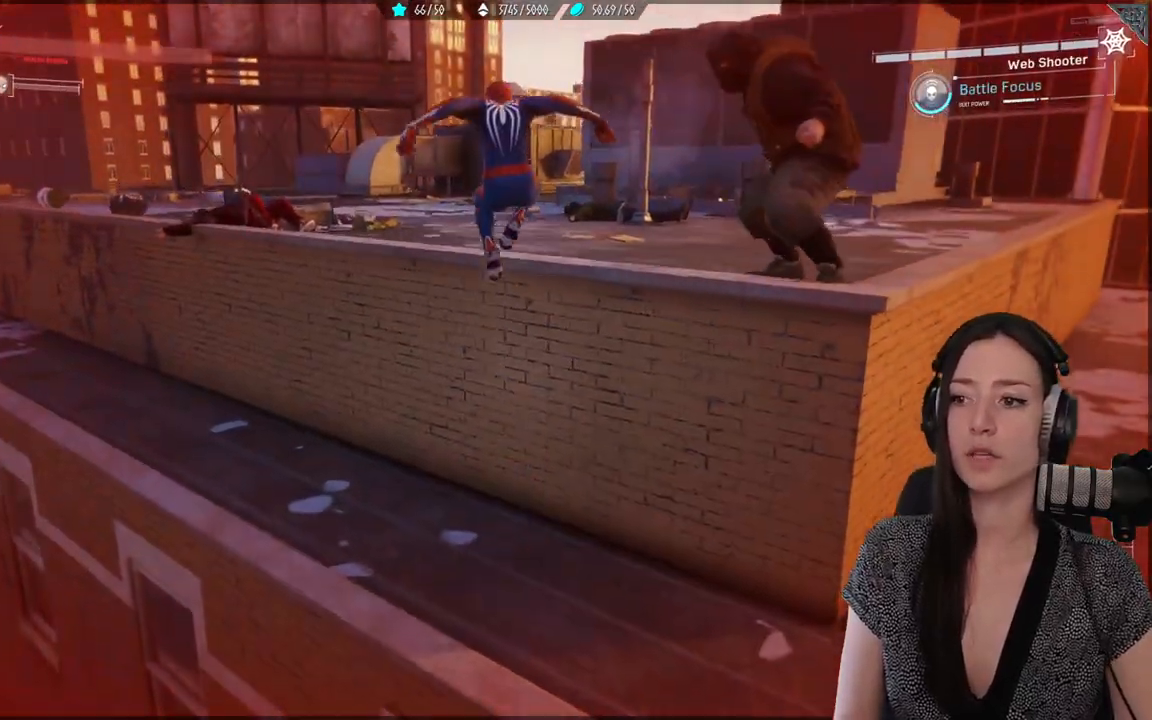
{"buttons": ["R2"], "left_stick": "up-left", "right_stick": "center", "events": [[383, "R2", "down"]]}
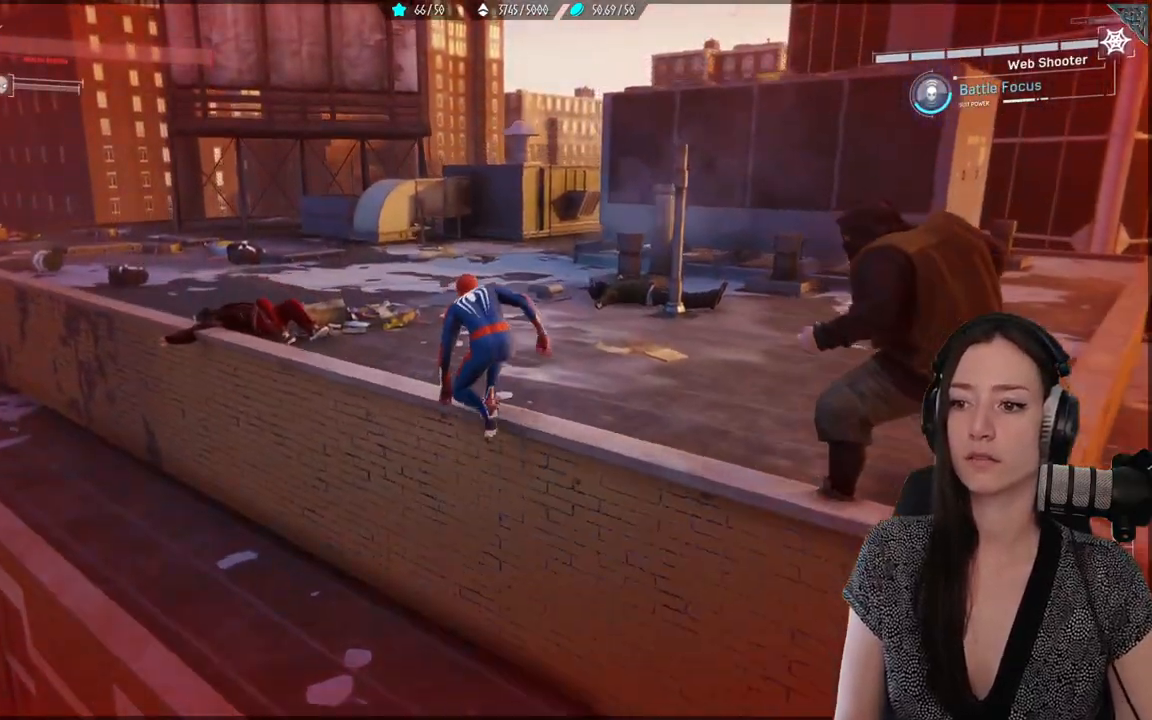
{"buttons": [], "left_stick": "up-left", "right_stick": "right", "events": [[450, "R2", "up"], [500, "right_stick", "right"]]}
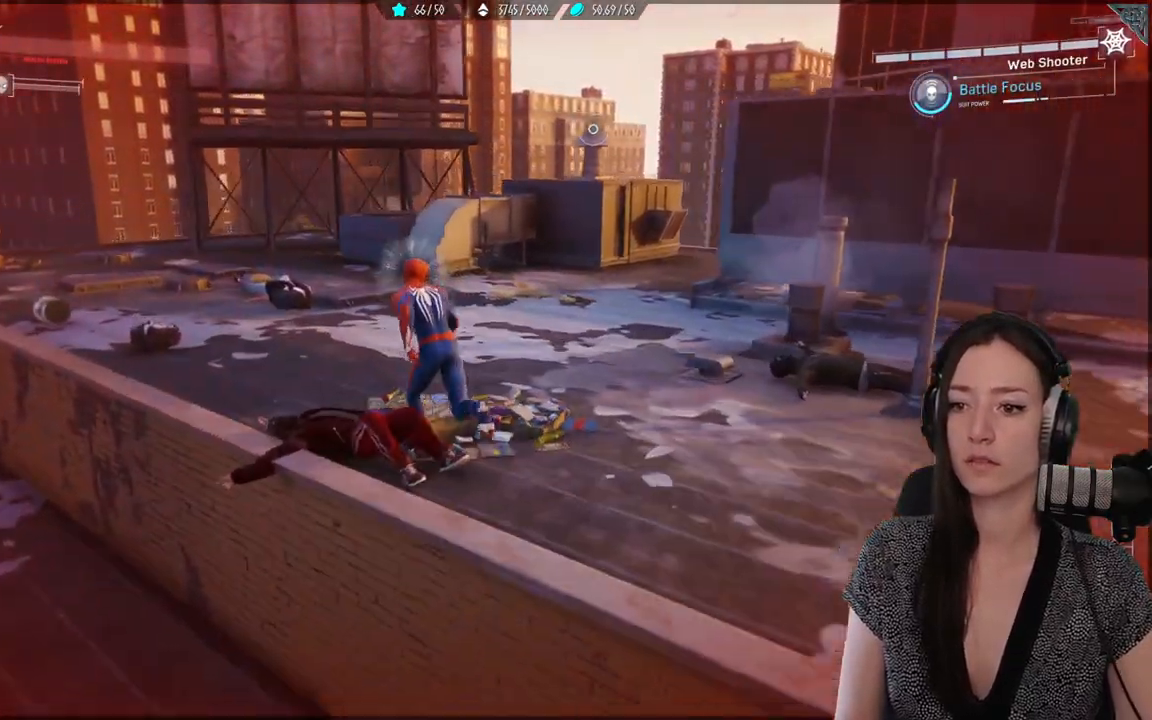
{"buttons": [], "left_stick": "down-left", "right_stick": "right", "events": [[233, "left_stick", "left"], [367, "left_stick", "down-left"]]}
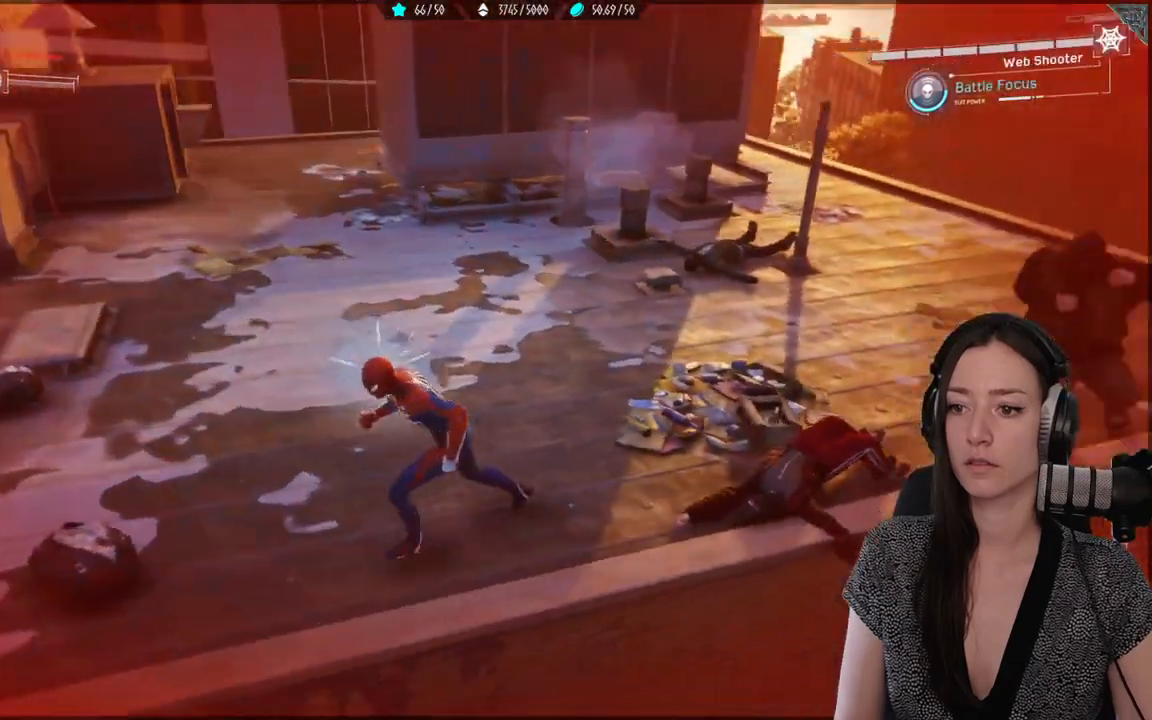
{"buttons": [], "left_stick": "down-left", "right_stick": "center", "events": [[233, "right_stick", "down-right"], [367, "right_stick", "center"]]}
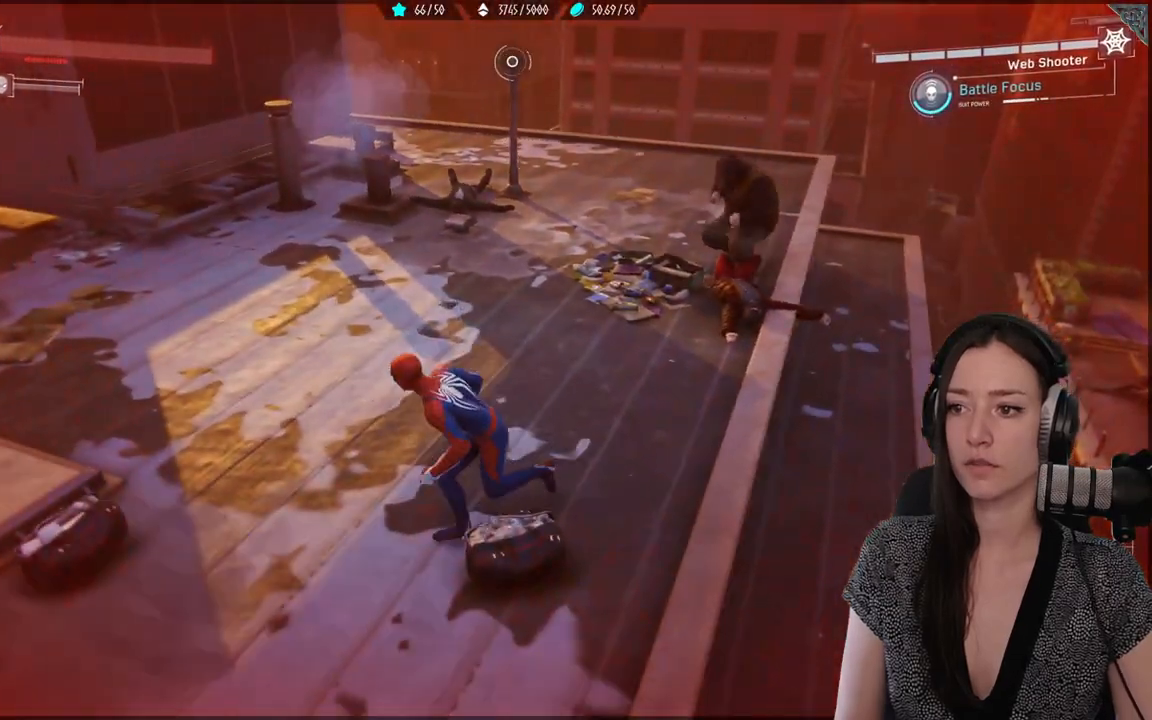
{"buttons": [], "left_stick": "down-left", "right_stick": "up-right", "events": [[350, "right_stick", "up-right"]]}
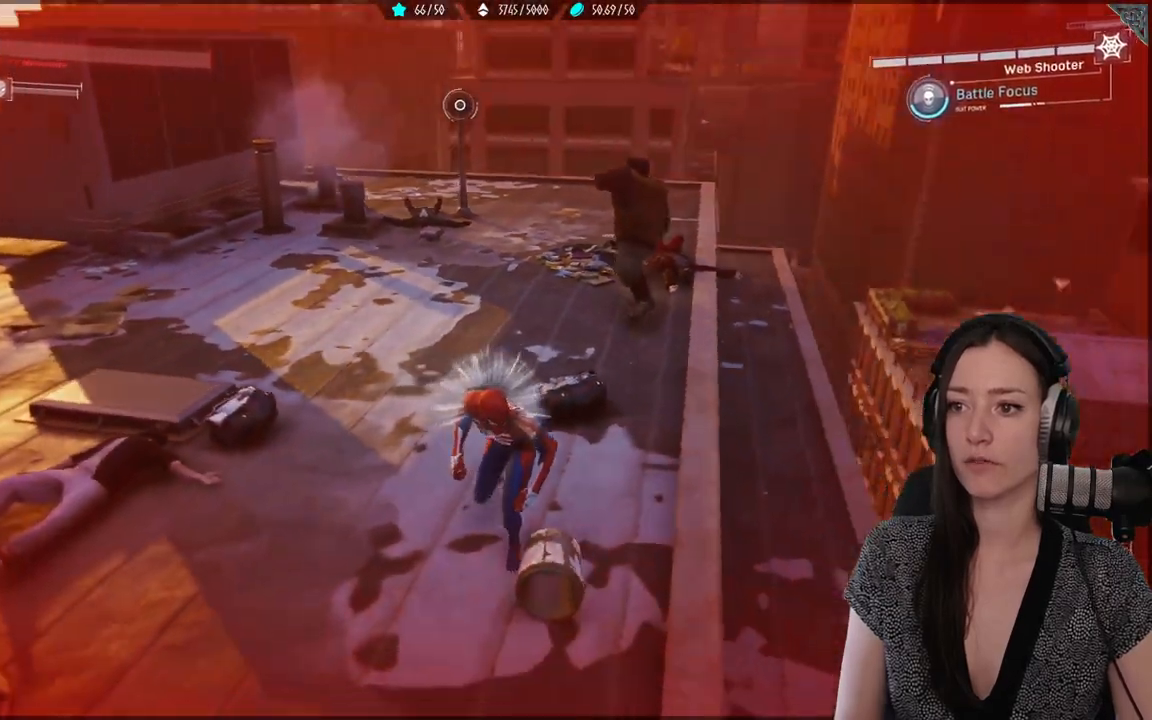
{"buttons": [], "left_stick": "up-left", "right_stick": "center", "events": [[83, "right_stick", "center"], [300, "left_stick", "up-left"]]}
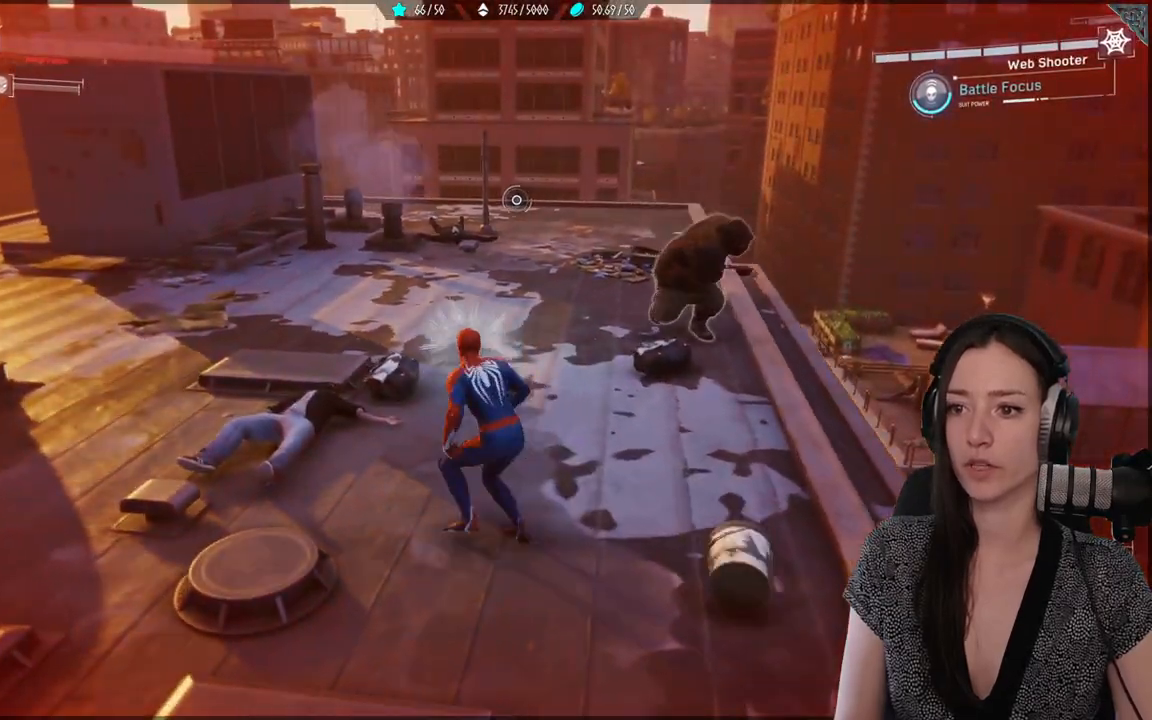
{"buttons": ["L2", "R2"], "left_stick": "up-left", "right_stick": "up-left", "events": [[183, "right_stick", "up-left"], [217, "L2", "down"], [217, "R2", "down"]]}
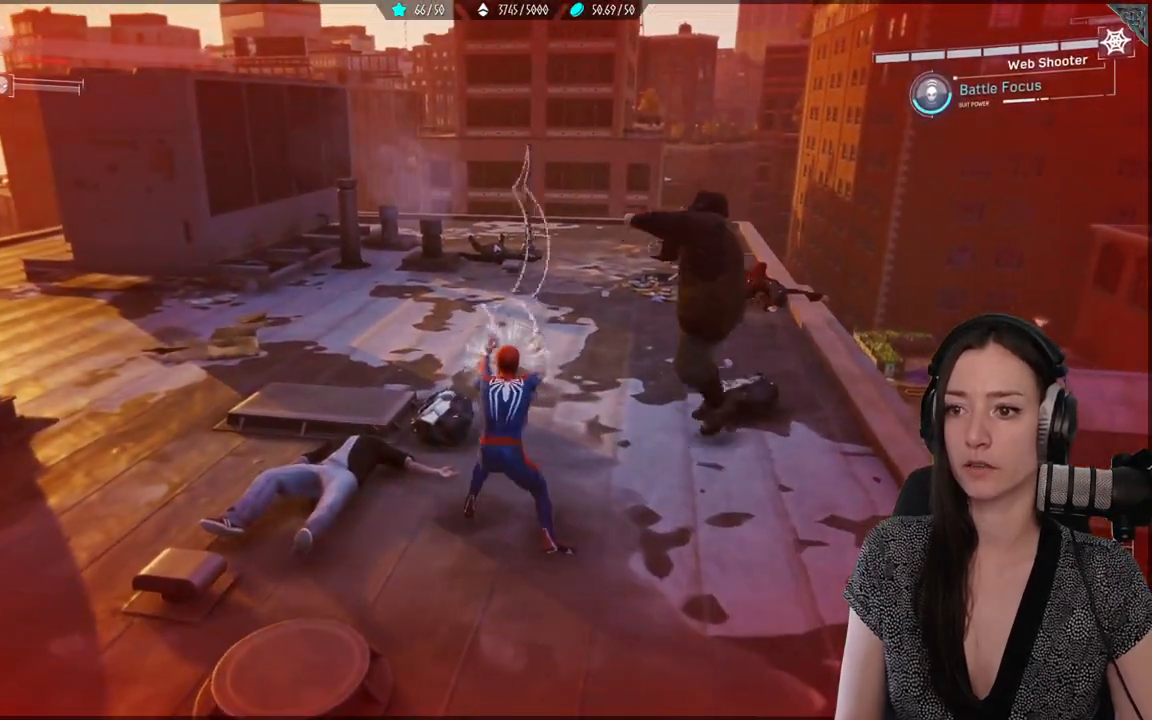
{"buttons": [], "left_stick": "center", "right_stick": "center", "events": [[250, "L2", "up"], [250, "R2", "up"], [250, "left_stick", "left"], [500, "left_stick", "center"], [500, "right_stick", "center"]]}
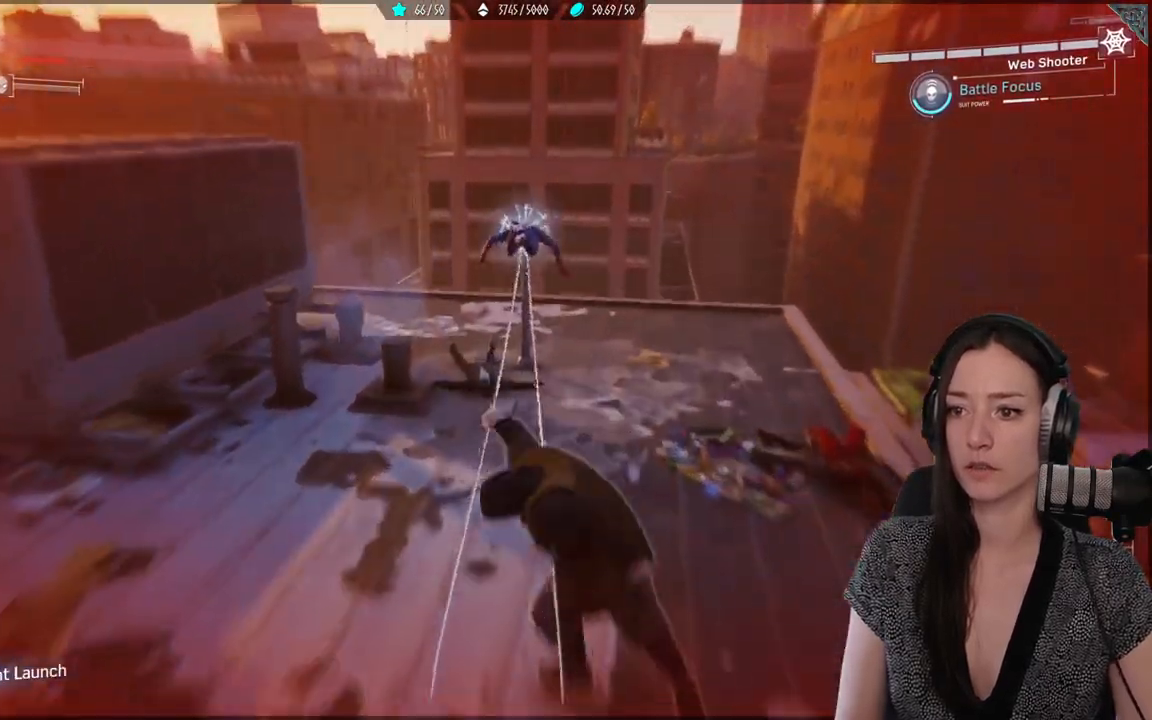
{"buttons": [], "left_stick": "center", "right_stick": "down-right", "events": [[17, "right_stick", "up-left"], [33, "right_stick", "down-right"]]}
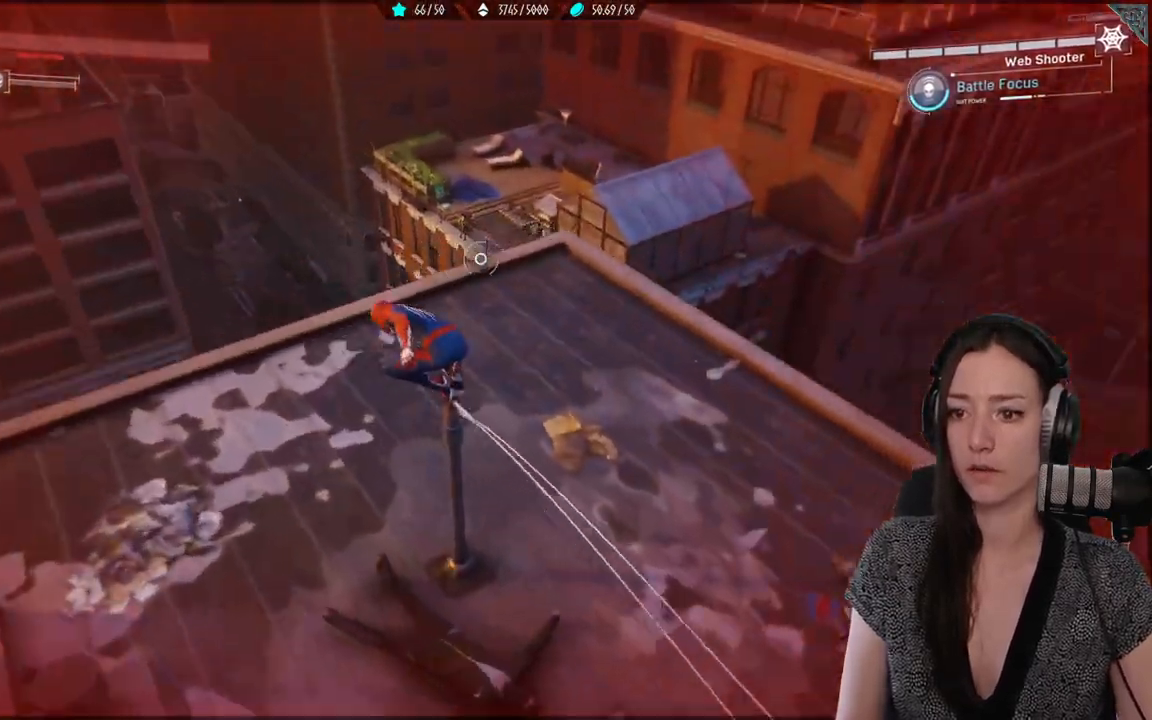
{"buttons": [], "left_stick": "up", "right_stick": "right", "events": [[383, "left_stick", "up"], [483, "right_stick", "right"]]}
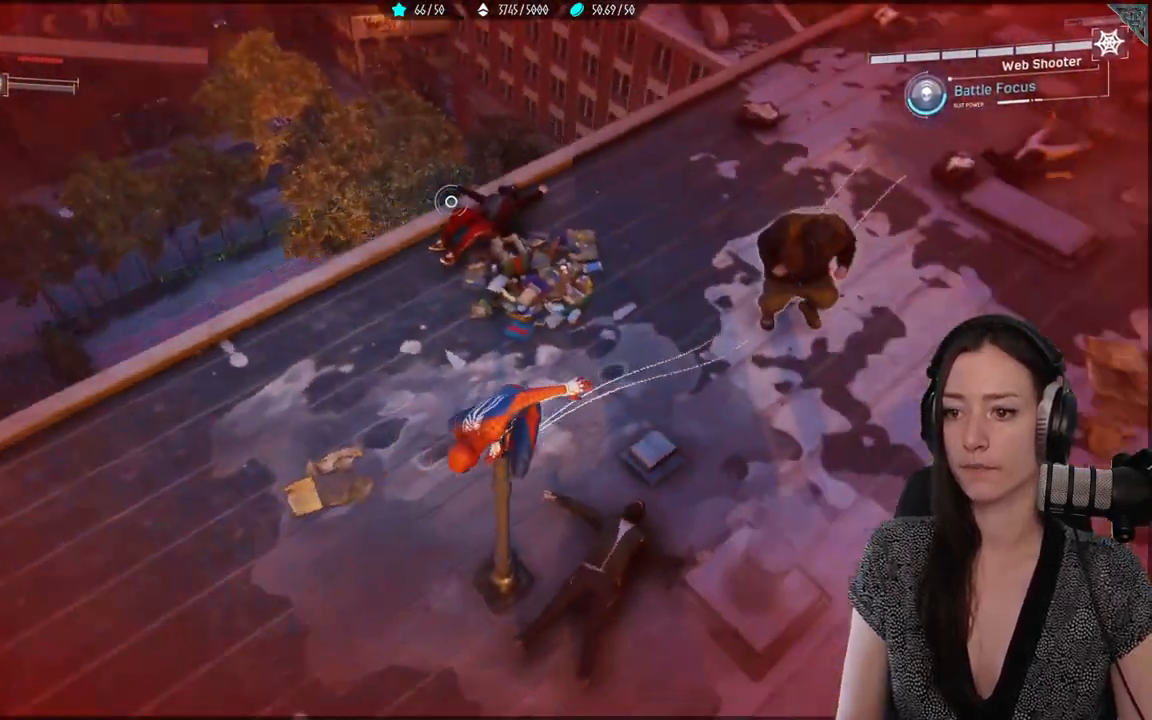
{"buttons": [], "left_stick": "center", "right_stick": "down-right", "events": [[50, "left_stick", "center"], [117, "right_stick", "center"], [200, "R1", "down"], [300, "R1", "up"], [383, "R1", "down"], [383, "right_stick", "right"], [450, "right_stick", "down-right"], [483, "R1", "up"]]}
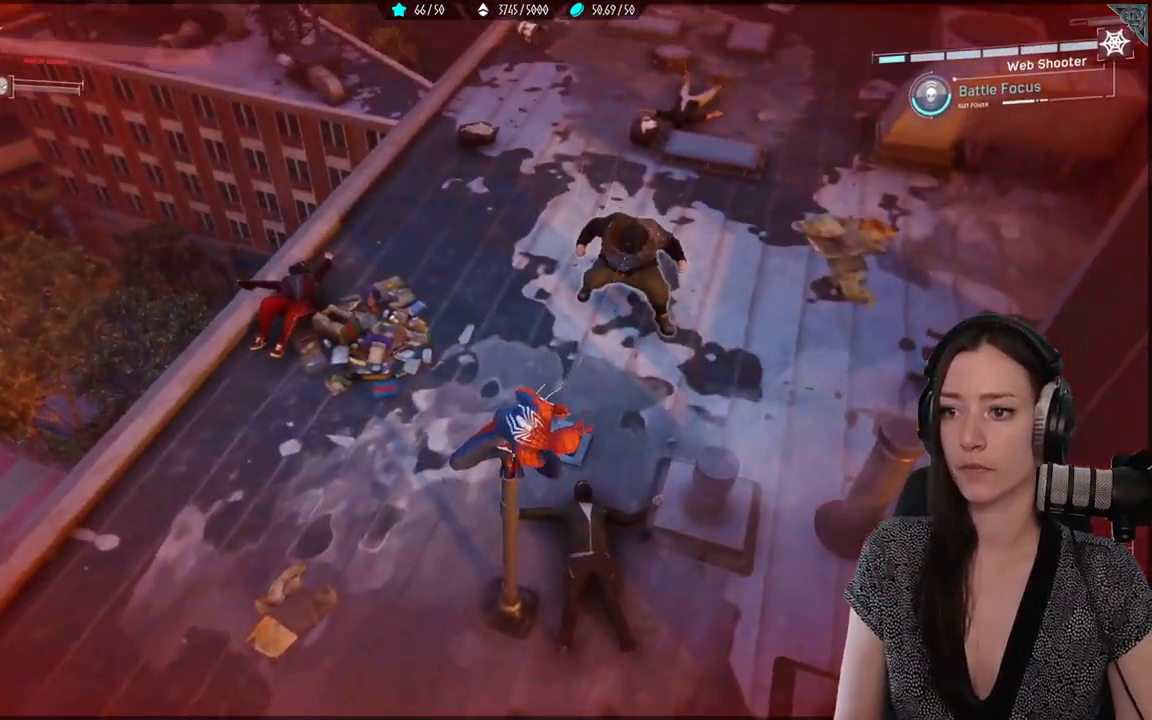
{"buttons": ["R1"], "left_stick": "center", "right_stick": "down-right", "events": [[67, "R1", "down"], [150, "R1", "up"], [233, "R1", "down"], [333, "R1", "up"], [417, "R1", "down"]]}
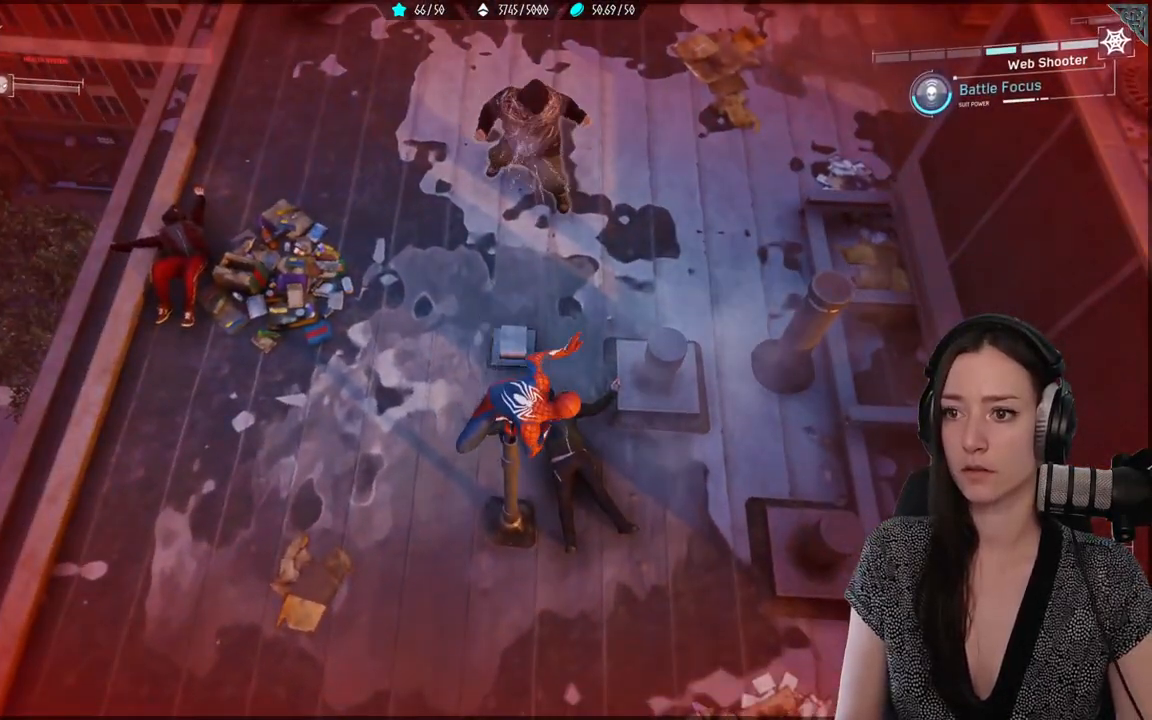
{"buttons": ["R1"], "left_stick": "center", "right_stick": "center", "events": [[17, "R1", "up"], [83, "right_stick", "center"], [100, "R1", "down"], [183, "R1", "up"], [267, "R1", "down"], [267, "R2", "down"], [350, "R1", "up"], [350, "R2", "up"], [433, "R1", "down"]]}
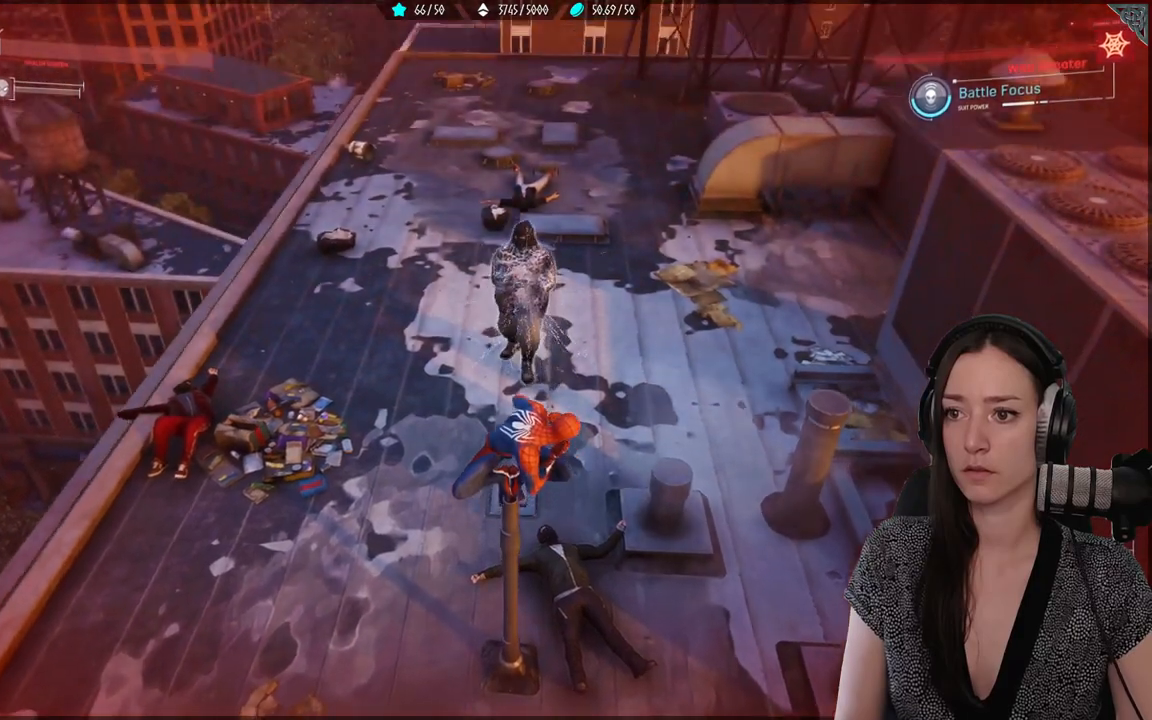
{"buttons": [], "left_stick": "up", "right_stick": "center", "events": [[33, "R1", "up"], [117, "R1", "down"], [150, "left_stick", "up"], [183, "R1", "up"], [267, "A", "down"], [383, "A", "up"]]}
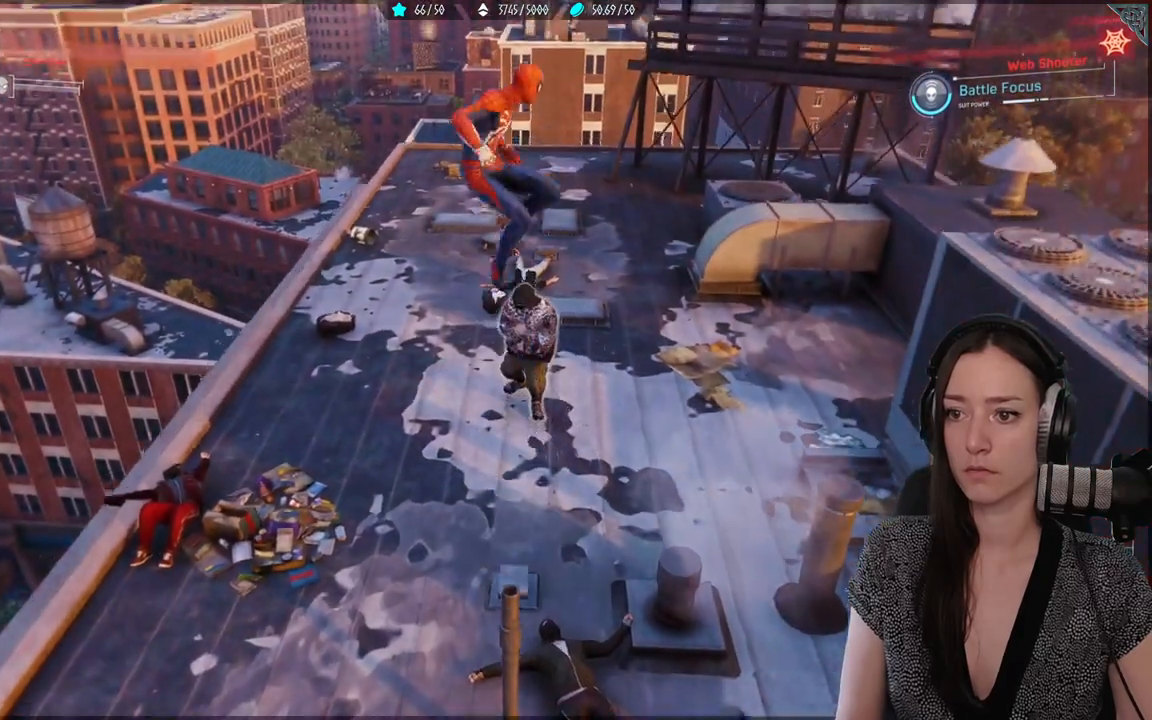
{"buttons": ["X"], "left_stick": "center", "right_stick": "center", "events": [[267, "left_stick", "center"], [433, "X", "down"]]}
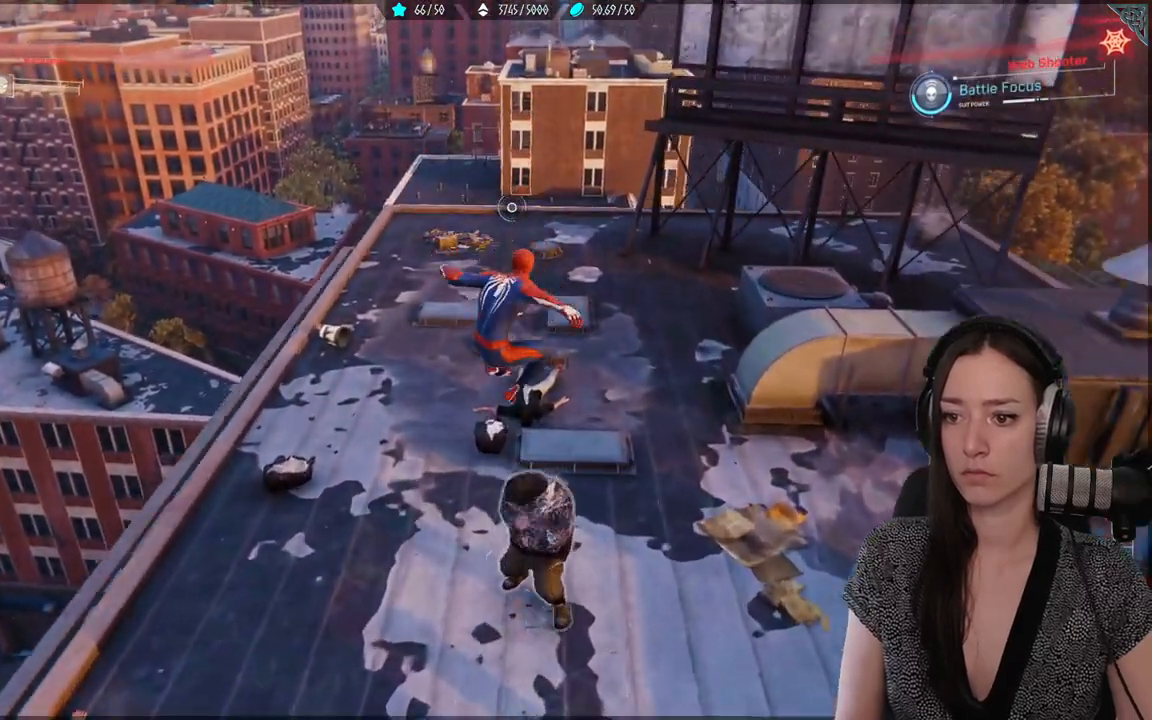
{"buttons": [], "left_stick": "center", "right_stick": "center", "events": [[183, "X", "up"]]}
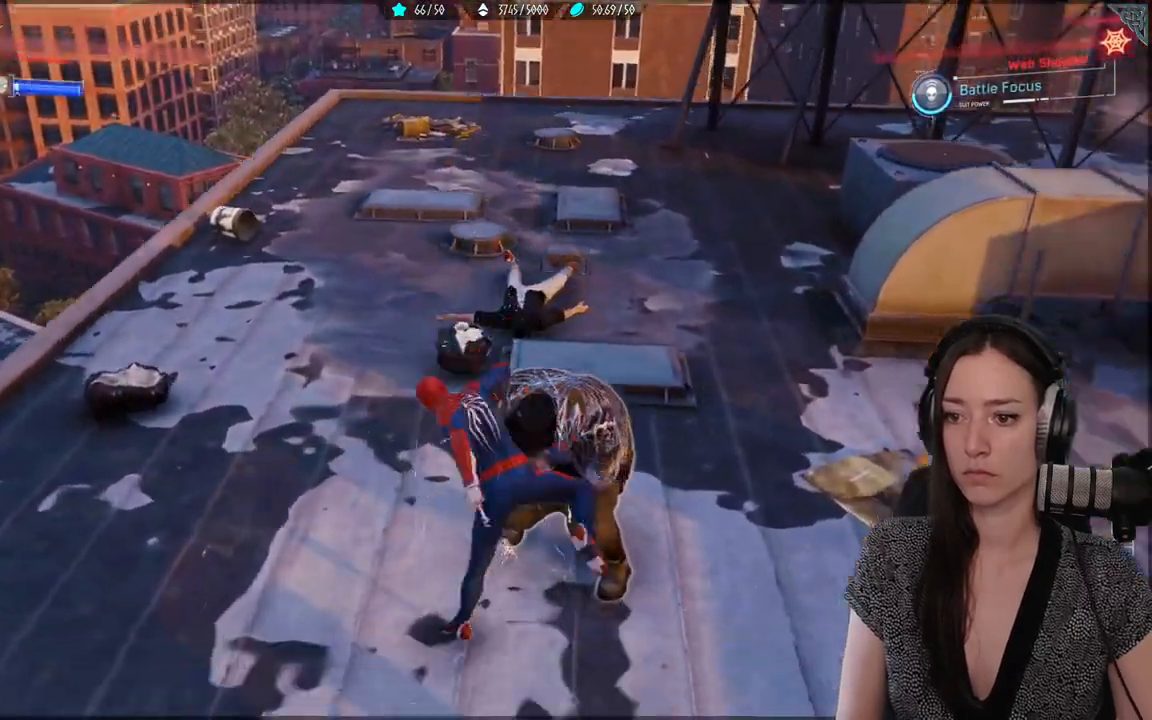
{"buttons": [], "left_stick": "center", "right_stick": "center", "events": [[33, "X", "down"], [150, "X", "up"], [233, "X", "down"], [317, "X", "up"], [417, "X", "down"], [500, "X", "up"]]}
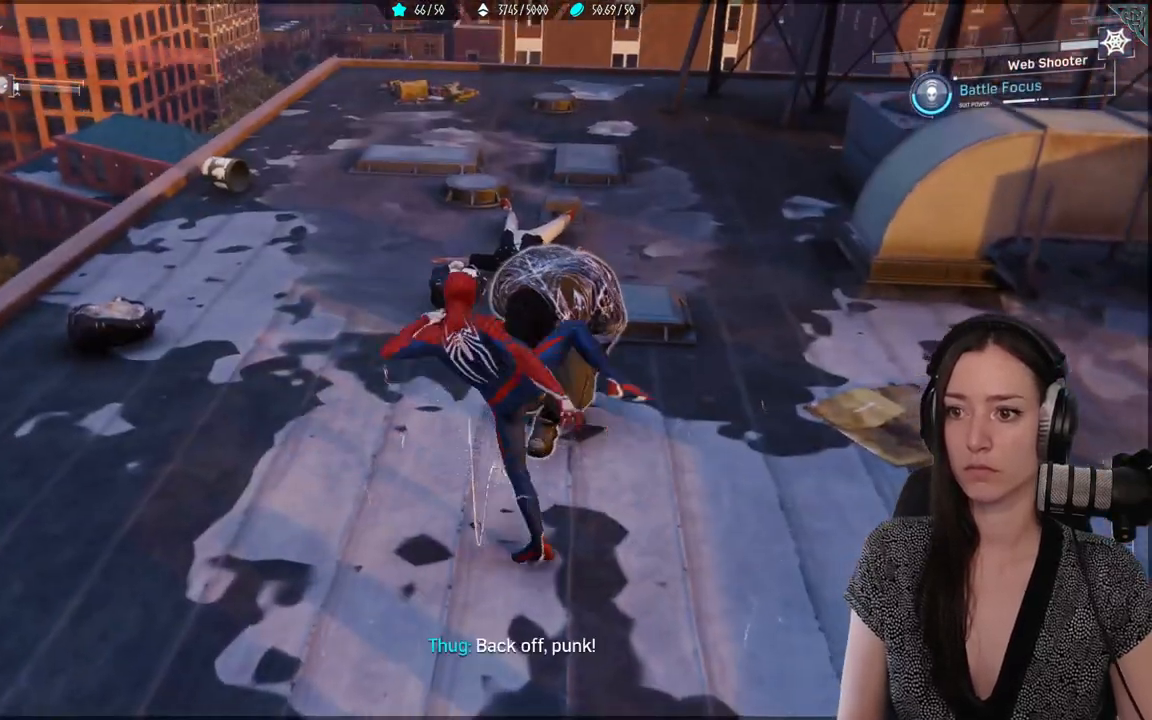
{"buttons": ["X"], "left_stick": "center", "right_stick": "center", "events": [[67, "X", "down"]]}
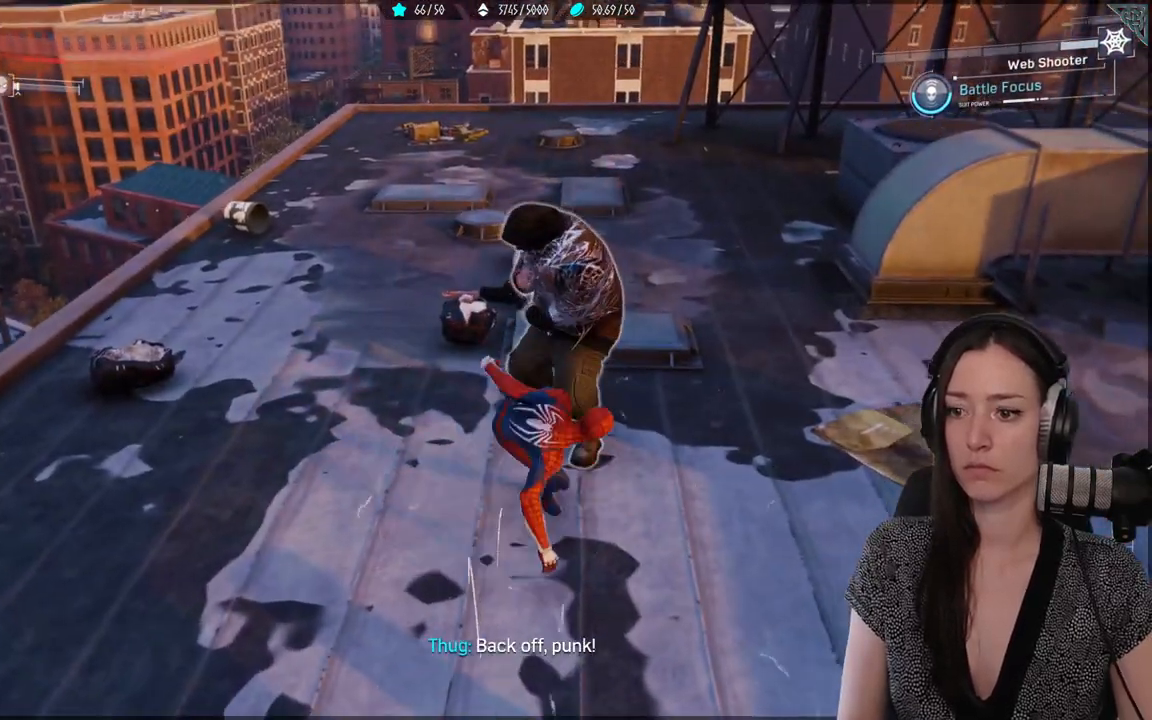
{"buttons": [], "left_stick": "center", "right_stick": "center", "events": [[233, "X", "up"]]}
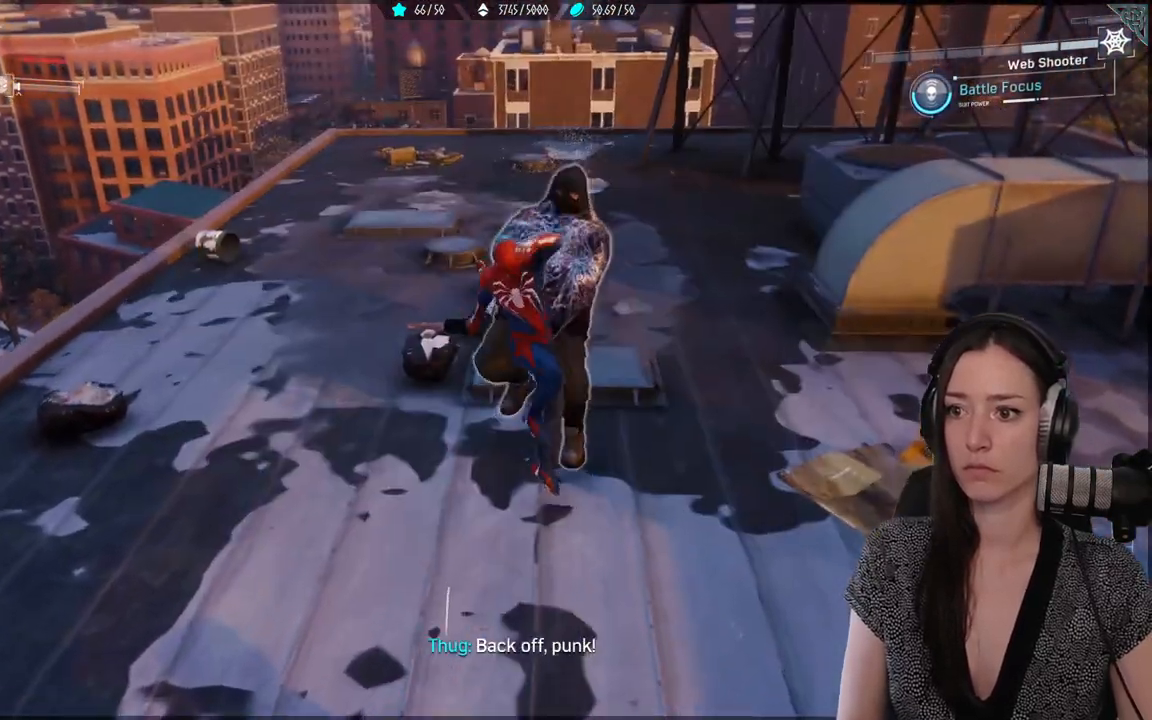
{"buttons": [], "left_stick": "center", "right_stick": "center", "events": [[50, "Y", "down"], [150, "Y", "up"], [233, "Y", "down"], [467, "Y", "up"]]}
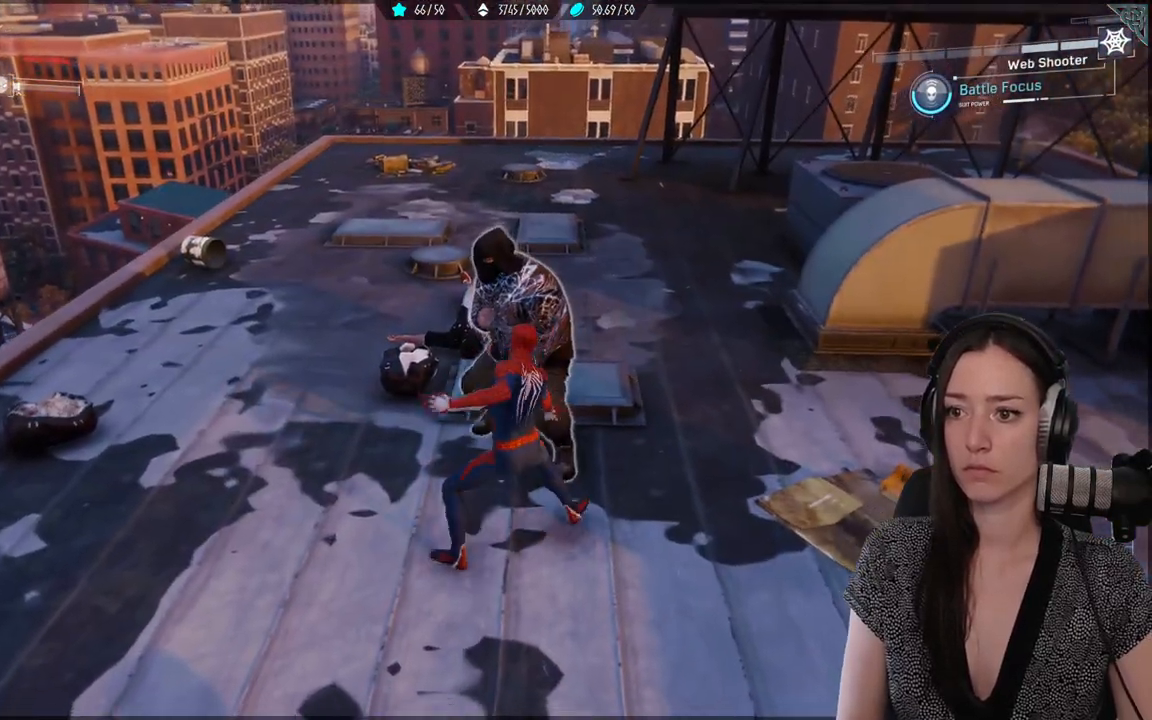
{"buttons": ["X"], "left_stick": "center", "right_stick": "center", "events": [[83, "Y", "down"], [217, "Y", "up"], [433, "X", "down"]]}
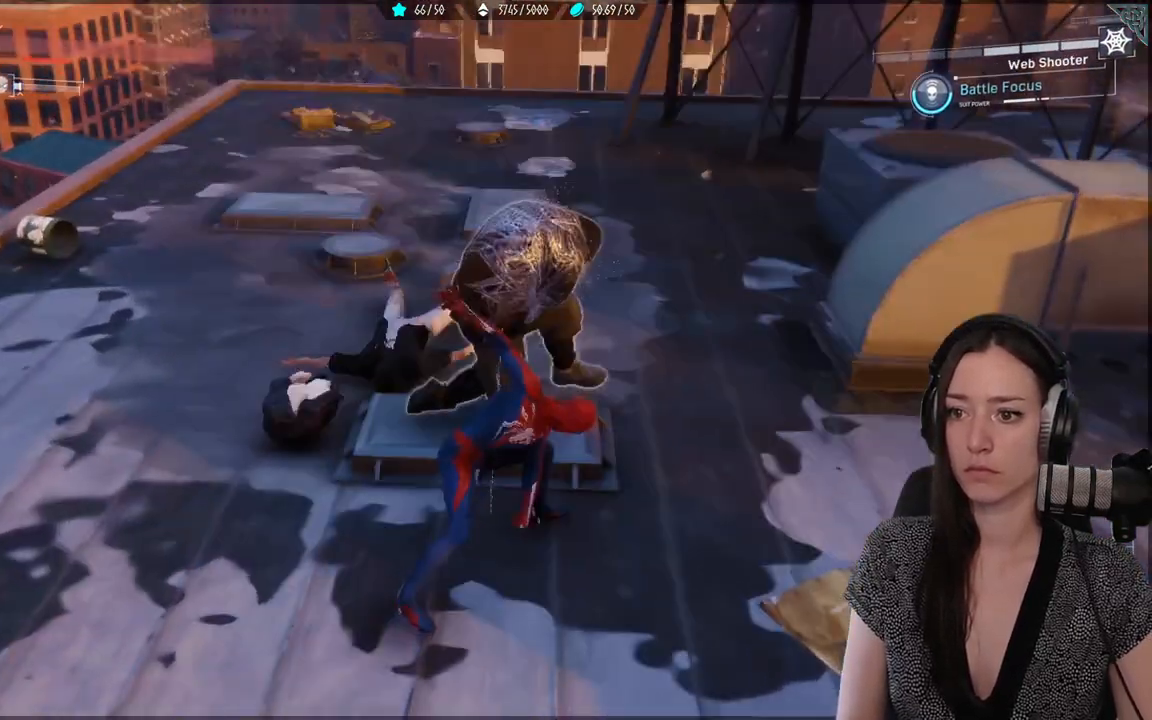
{"buttons": [], "left_stick": "center", "right_stick": "center", "events": [[17, "X", "up"], [117, "X", "down"], [217, "X", "up"], [300, "X", "down"], [500, "X", "up"]]}
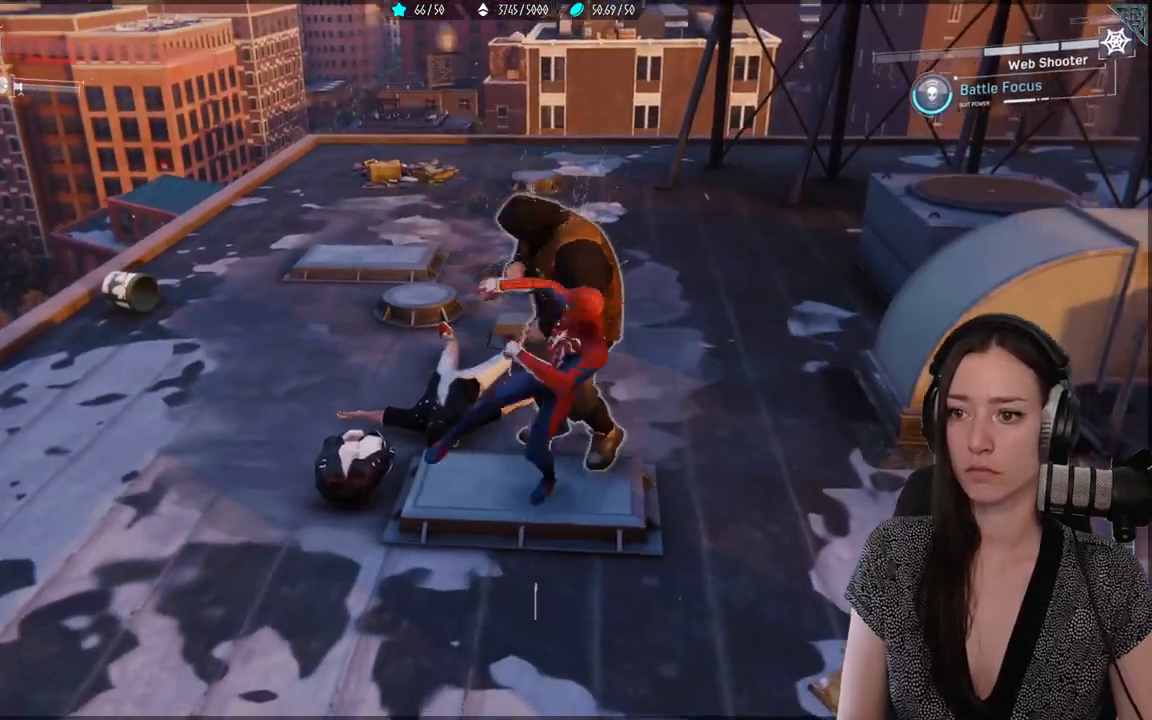
{"buttons": ["X"], "left_stick": "center", "right_stick": "center", "events": [[117, "X", "down"], [200, "X", "up"], [300, "X", "down"], [417, "X", "up"], [483, "X", "down"]]}
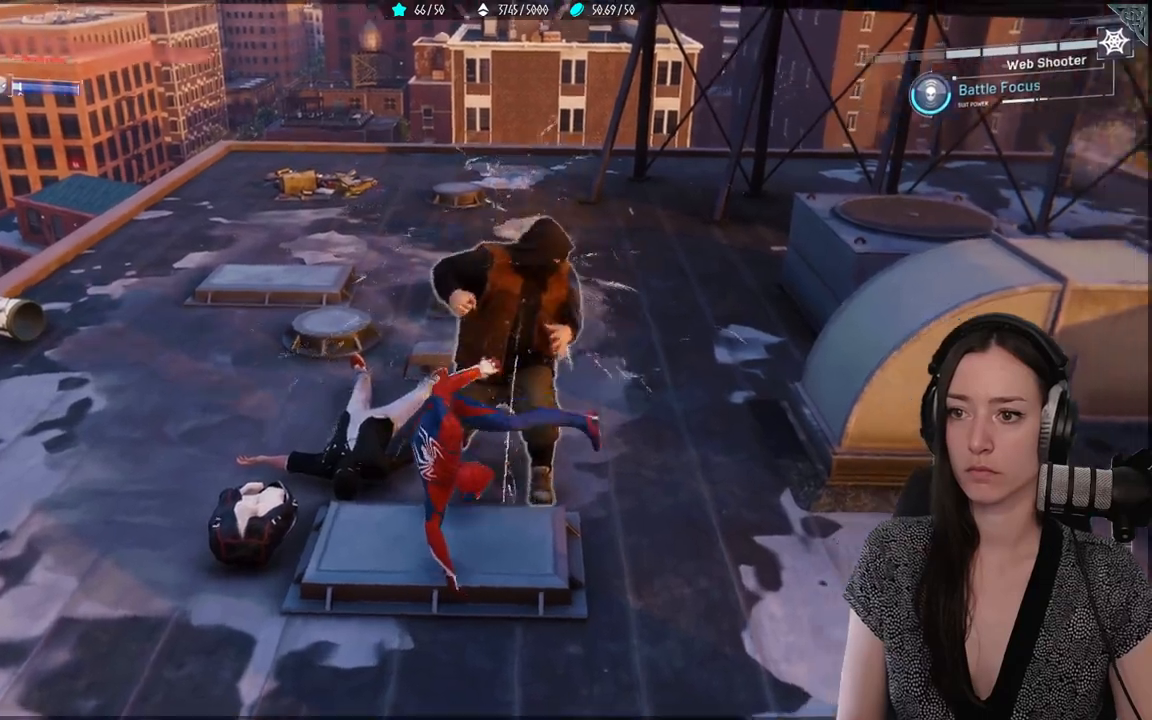
{"buttons": ["X"], "left_stick": "center", "right_stick": "center", "events": [[117, "X", "up"], [200, "X", "down"]]}
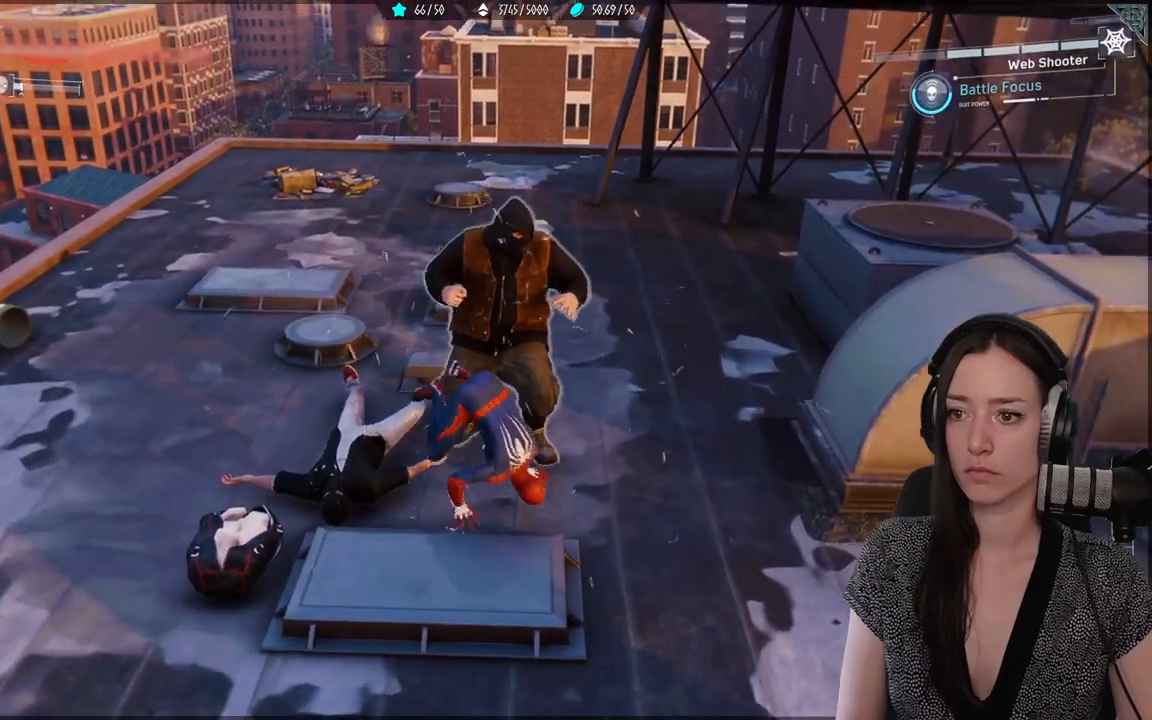
{"buttons": [], "left_stick": "center", "right_stick": "center", "events": [[250, "X", "up"]]}
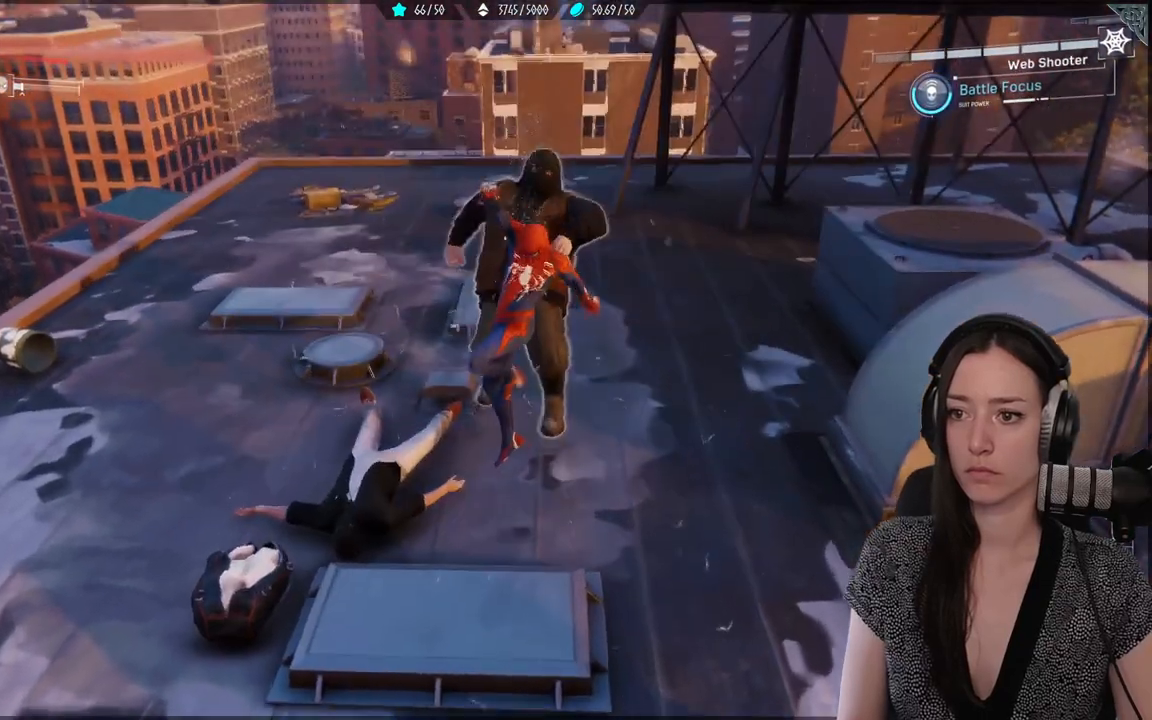
{"buttons": [], "left_stick": "down-left", "right_stick": "center", "events": [[17, "X", "down"], [117, "X", "up"], [217, "X", "down"], [300, "X", "up"], [467, "left_stick", "down-left"]]}
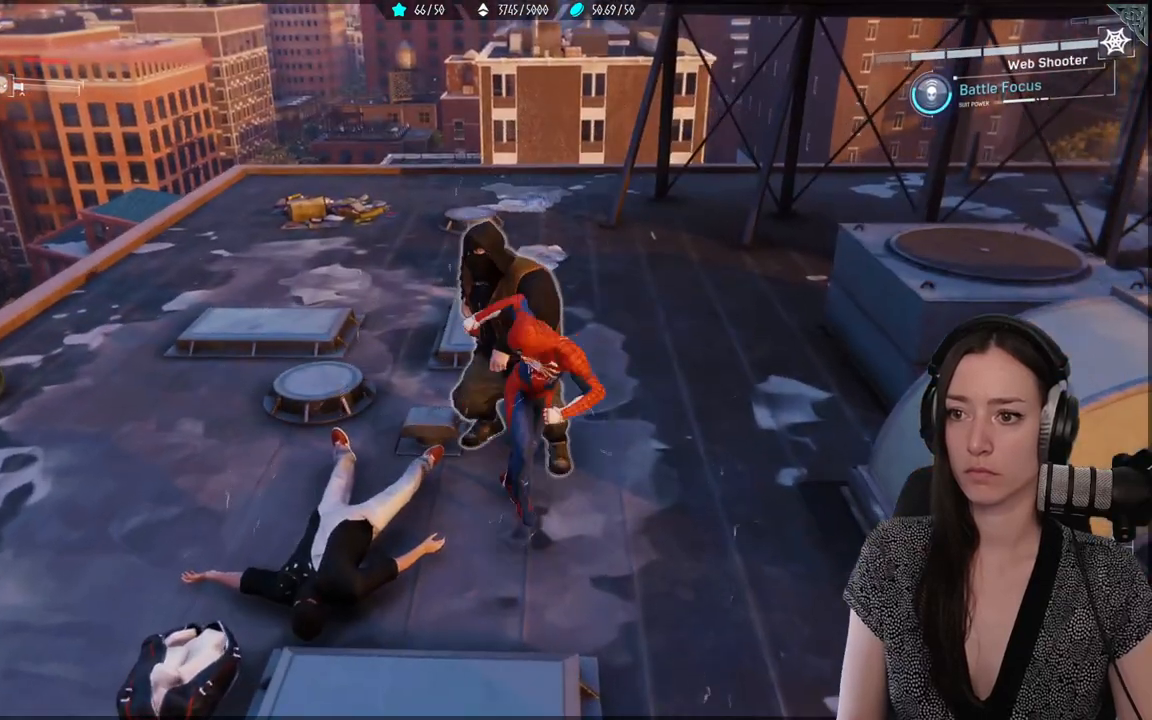
{"buttons": [], "left_stick": "down-left", "right_stick": "center", "events": [[67, "B", "down"], [183, "B", "up"], [317, "B", "down"], [417, "B", "up"]]}
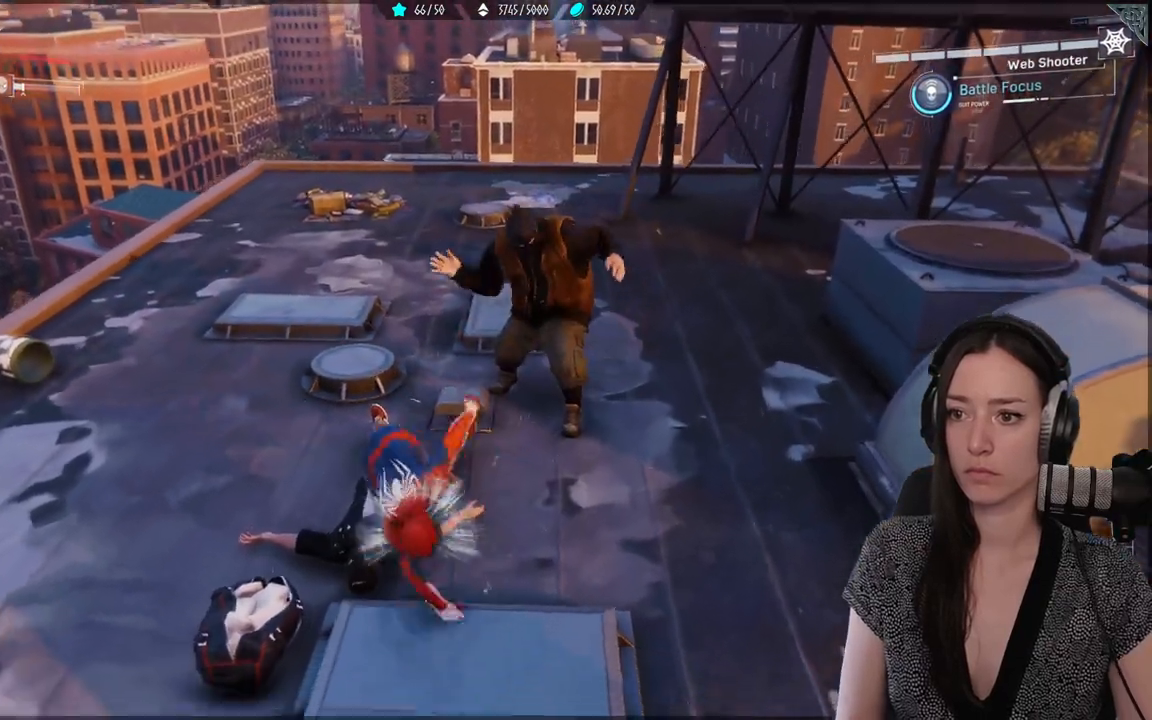
{"buttons": [], "left_stick": "center", "right_stick": "center", "events": [[50, "B", "down"], [150, "B", "up"], [250, "left_stick", "down"], [400, "left_stick", "center"]]}
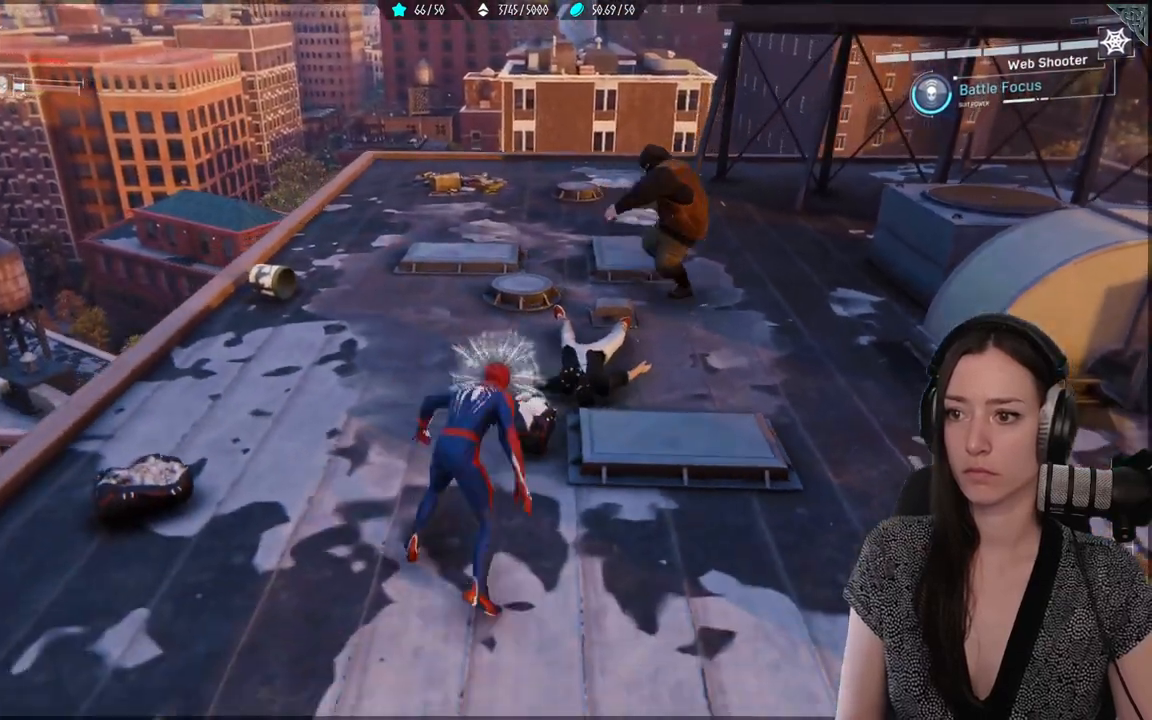
{"buttons": ["R1"], "left_stick": "up-right", "right_stick": "center", "events": [[17, "left_stick", "up"], [67, "R1", "down"], [150, "R1", "up"], [250, "R1", "down"], [250, "left_stick", "up-right"], [350, "R1", "up"], [417, "R1", "down"]]}